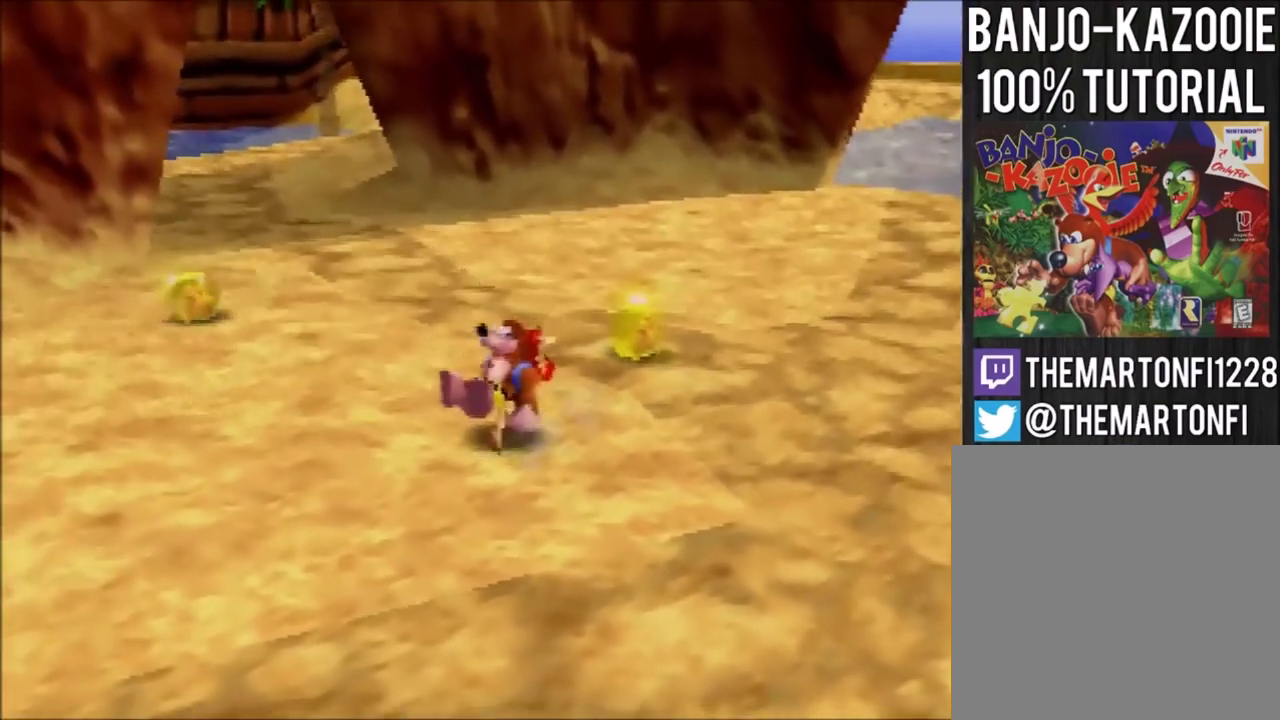
Gameplay with a controller (Nintendo layout); each line is a JSON object with the inputs held at the frame after it. "events" lists button and stick changes between this image and that frame as [ms after this image, input, new state], when the widget could be followed in between. Not read: L3 R3.
{"buttons": [], "left_stick": "center", "events": []}
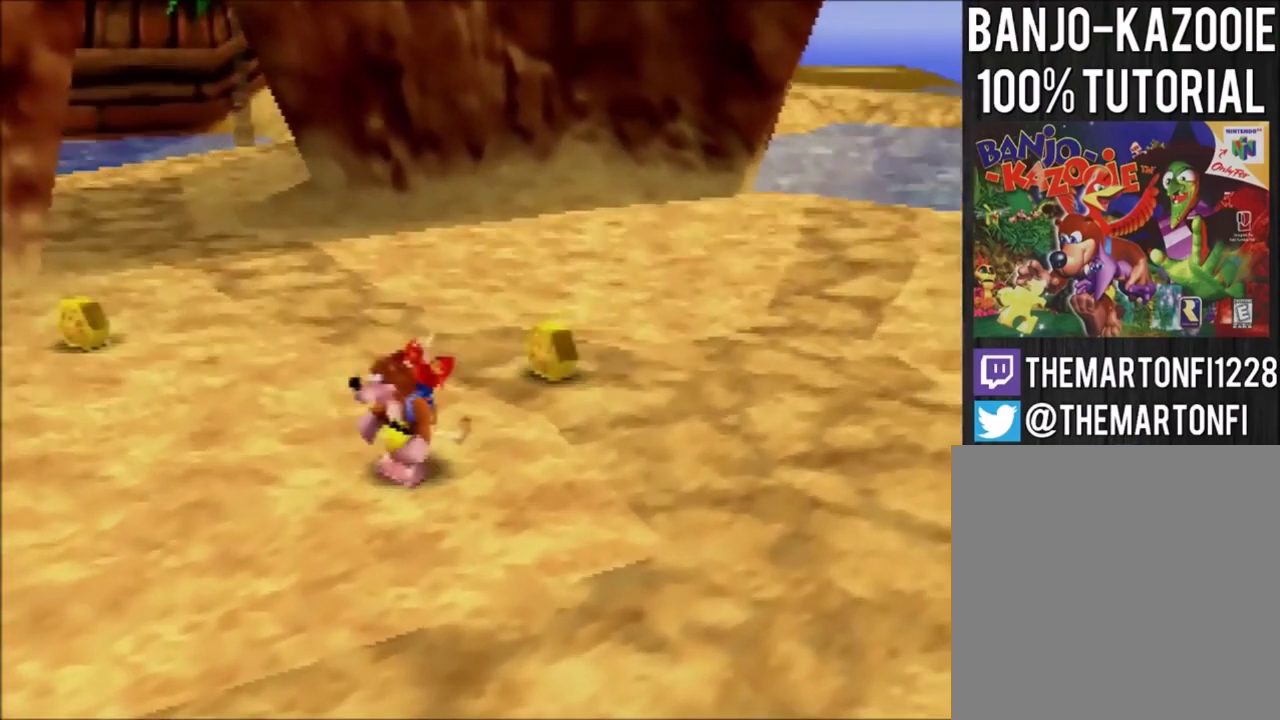
{"buttons": [], "left_stick": "center", "events": []}
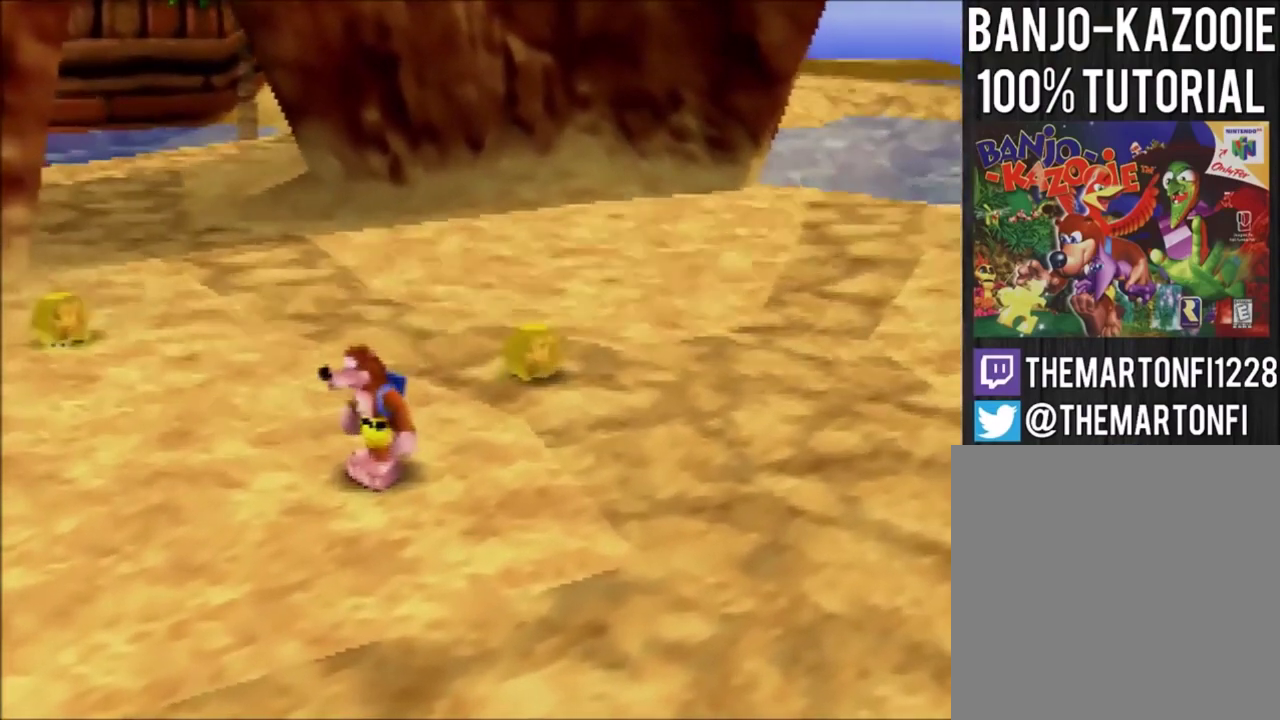
{"buttons": [], "left_stick": "center", "events": [[167, "C_LEFT", "down"], [267, "C_LEFT", "up"]]}
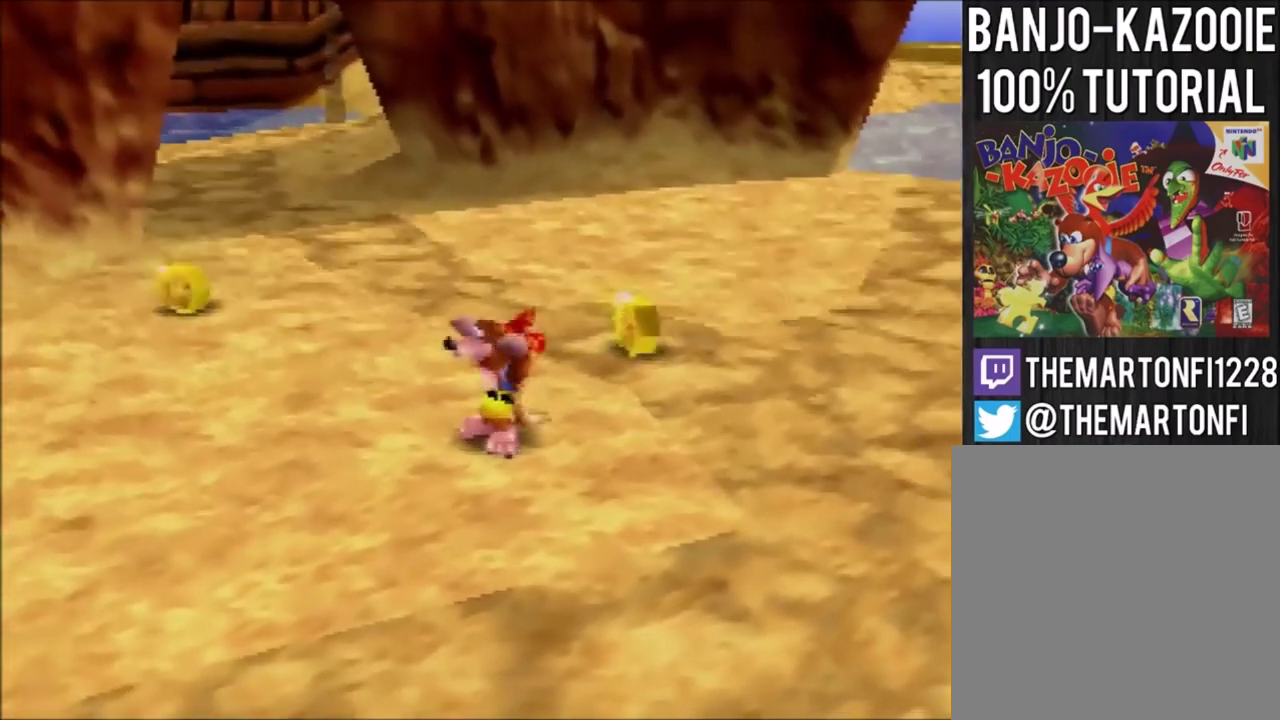
{"buttons": [], "left_stick": "up-right", "events": [[100, "left_stick", "up-right"], [267, "A", "down"], [334, "A", "up"]]}
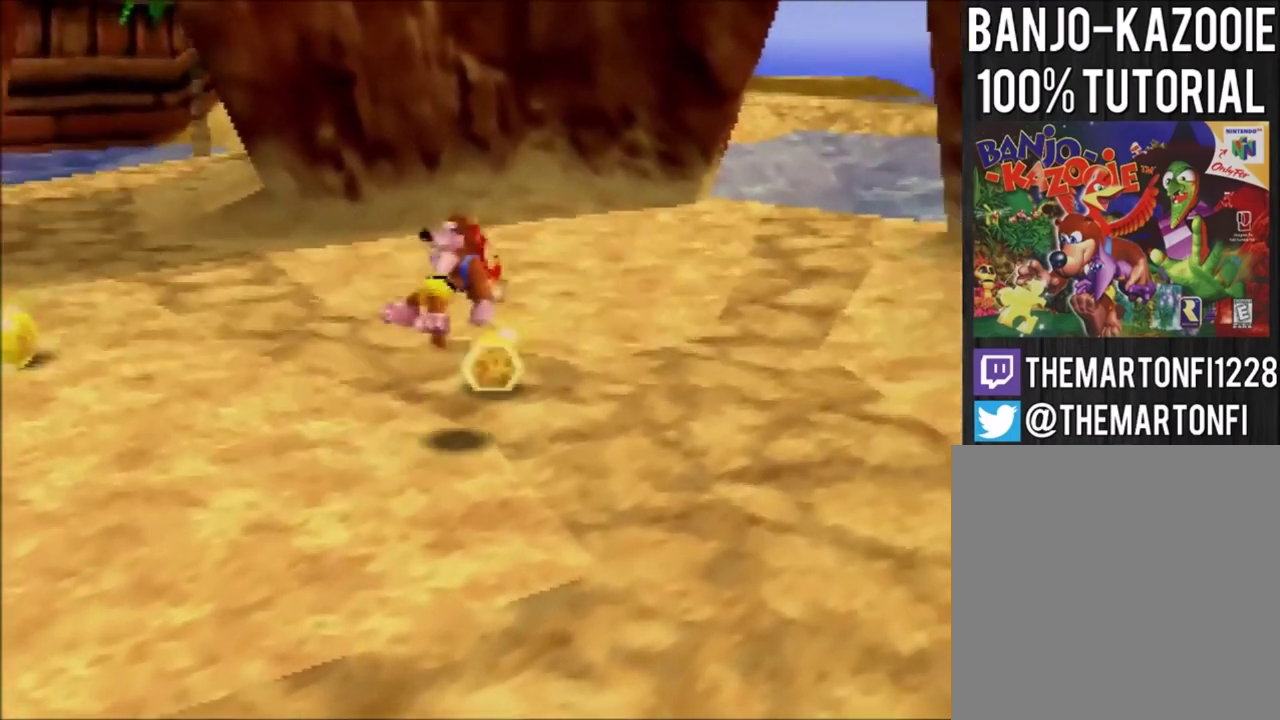
{"buttons": [], "left_stick": "center", "events": [[334, "B", "down"], [367, "left_stick", "center"], [434, "B", "up"]]}
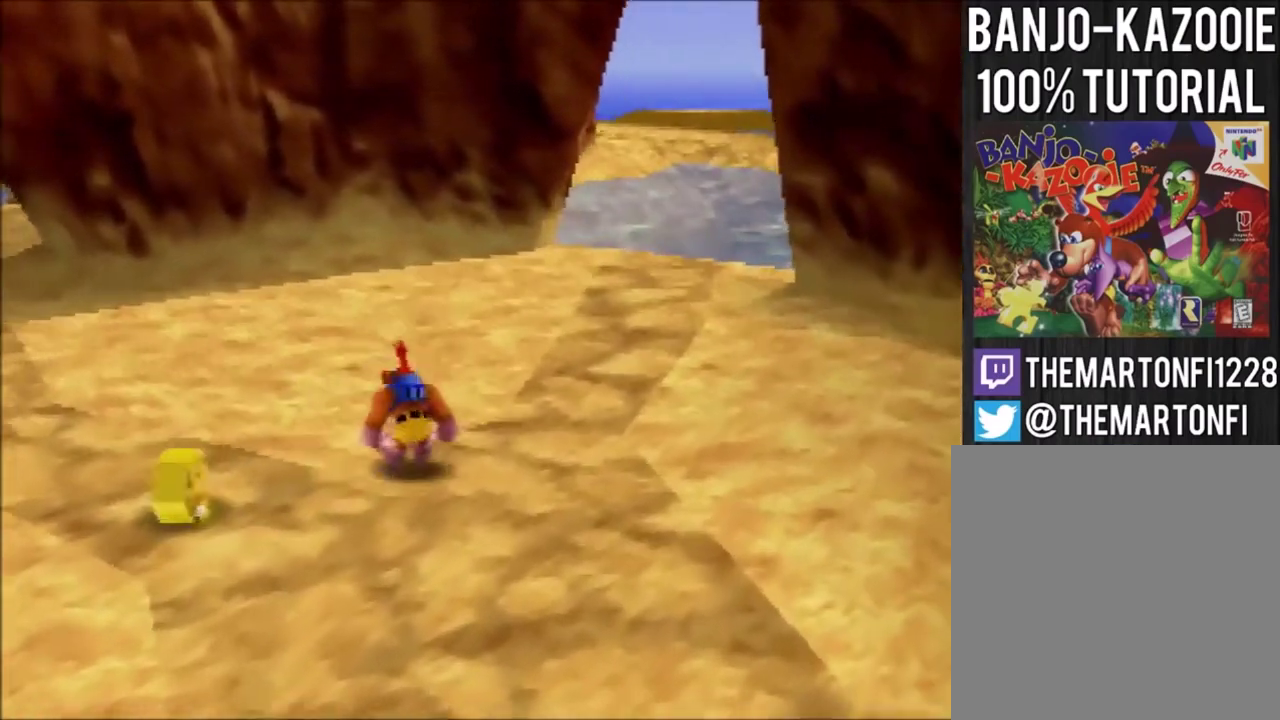
{"buttons": [], "left_stick": "center", "events": []}
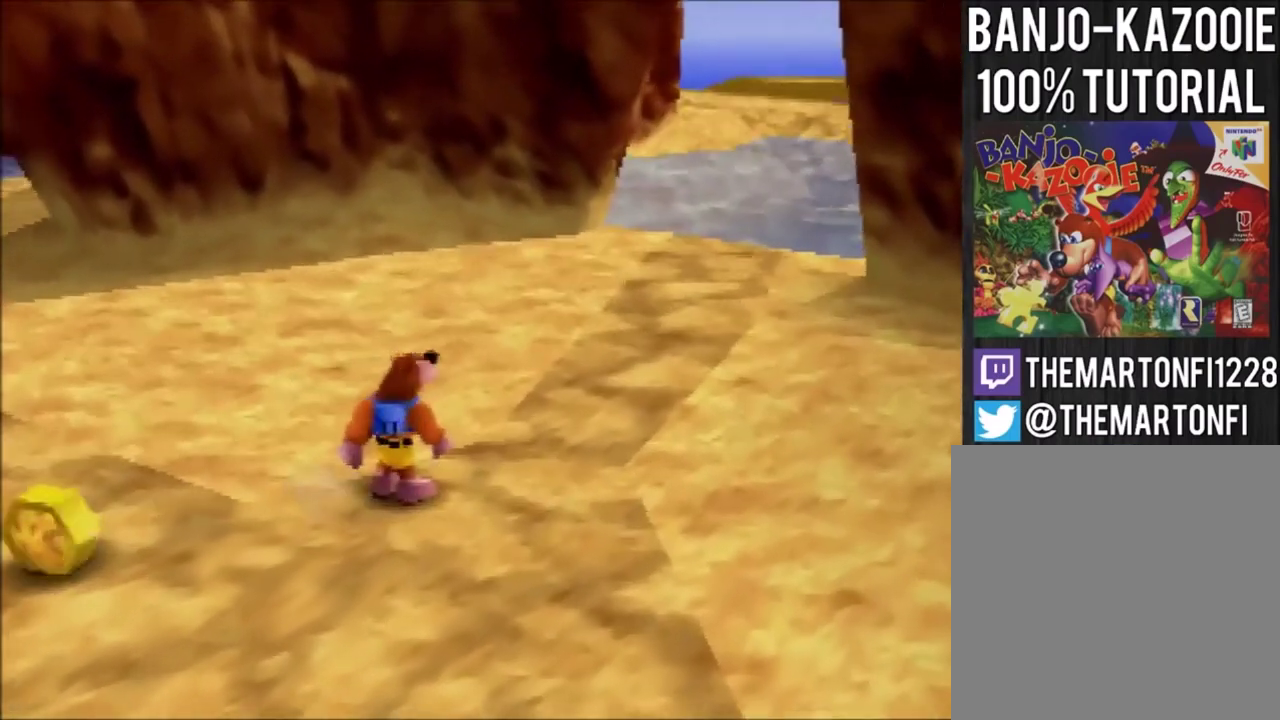
{"buttons": [], "left_stick": "down-left", "events": [[167, "left_stick", "down-left"]]}
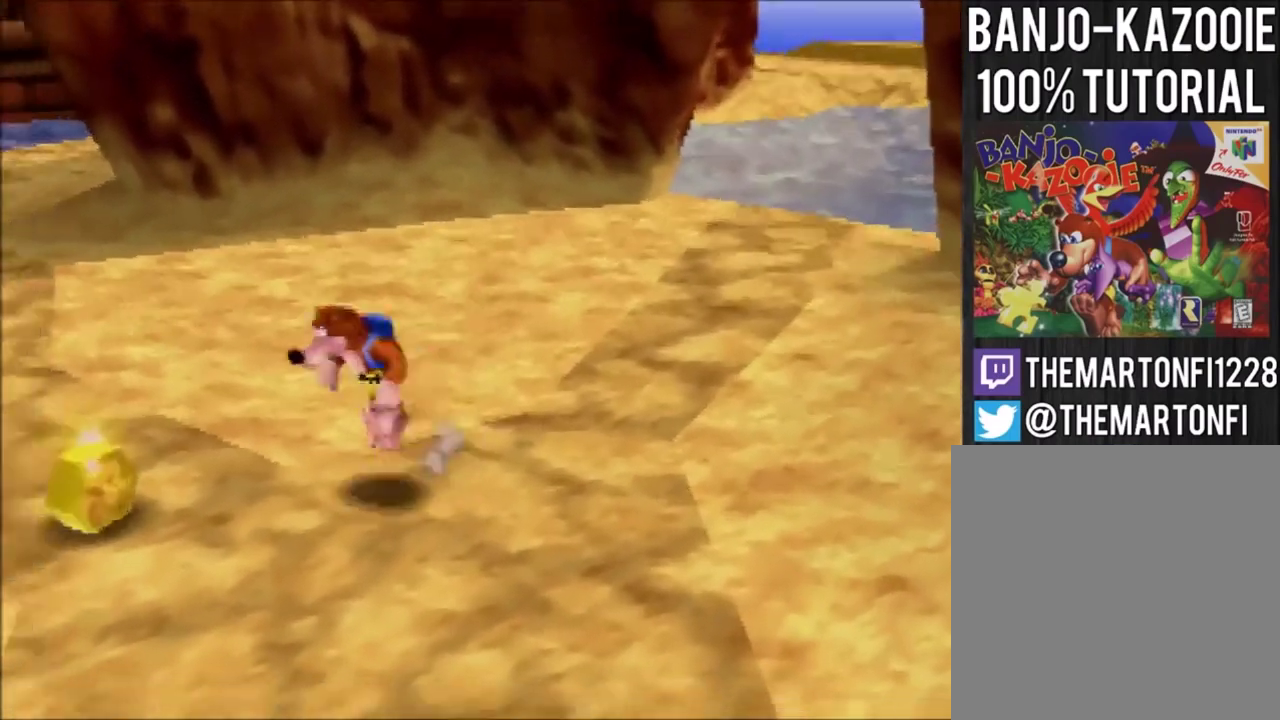
{"buttons": [], "left_stick": "down-left", "events": []}
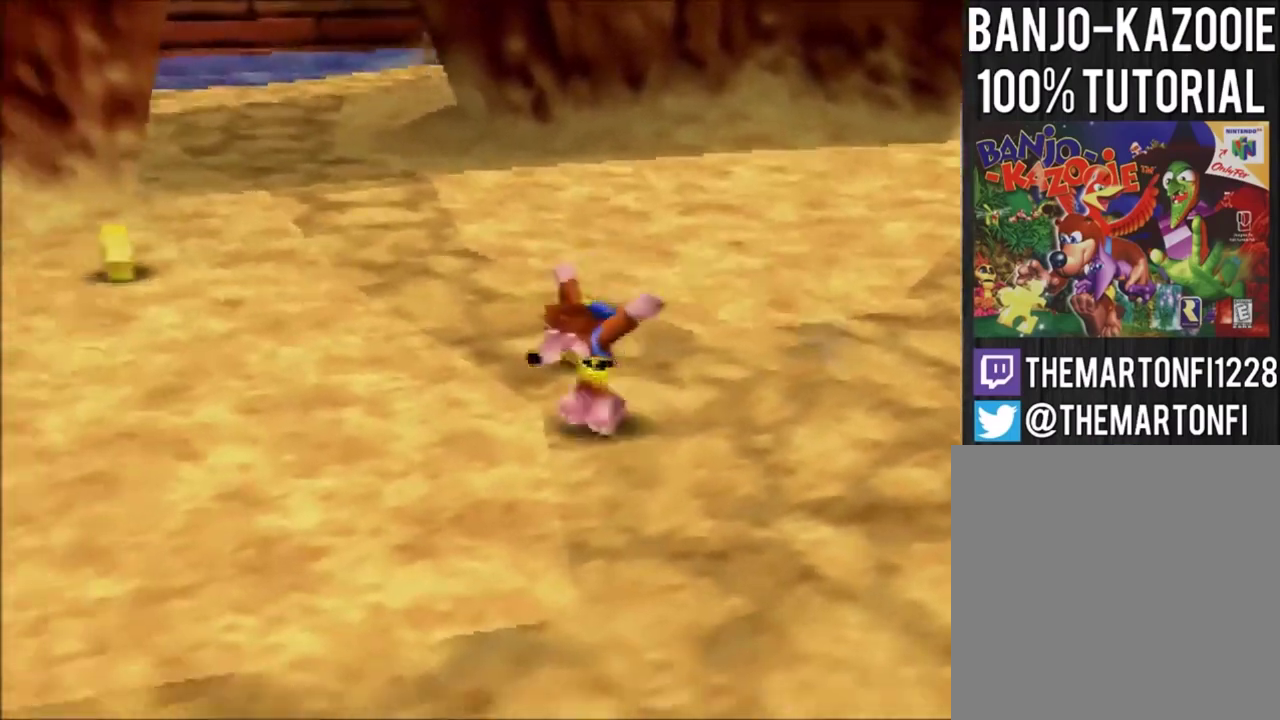
{"buttons": [], "left_stick": "up-right", "events": [[100, "left_stick", "down"], [367, "left_stick", "right"], [434, "left_stick", "up-right"]]}
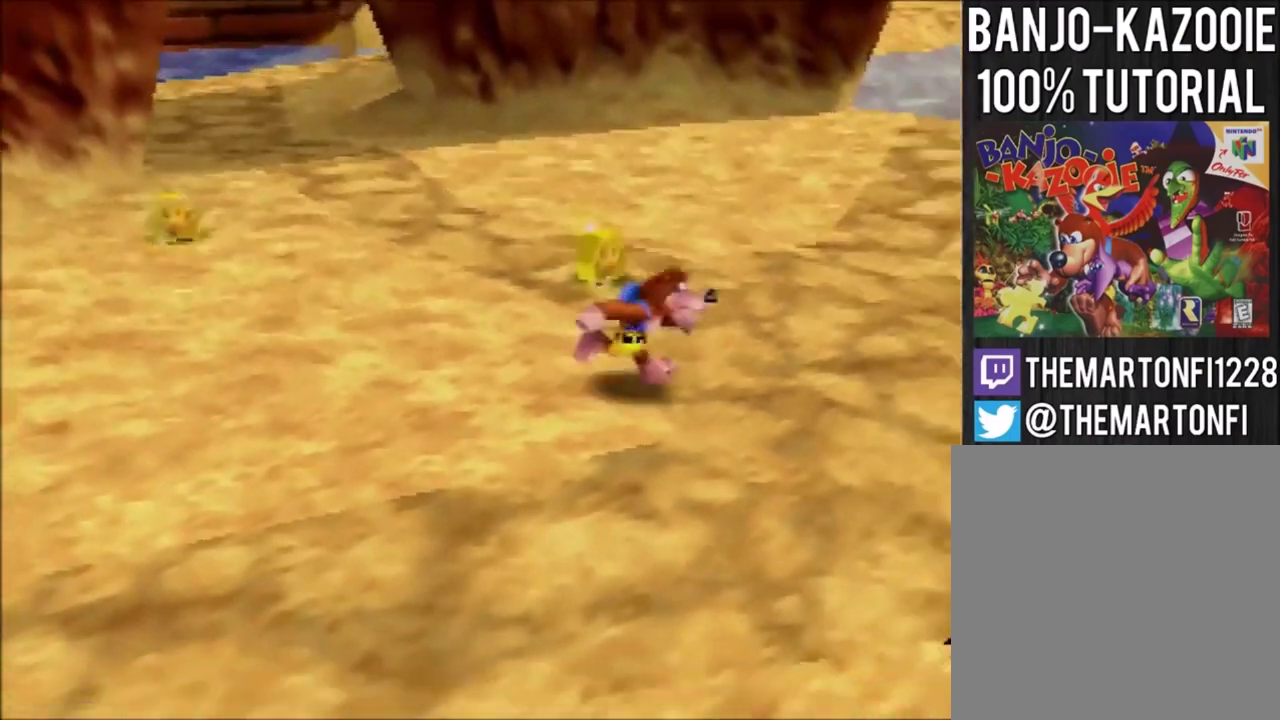
{"buttons": [], "left_stick": "up-left", "events": [[167, "left_stick", "up-left"], [334, "B", "down"], [467, "B", "up"]]}
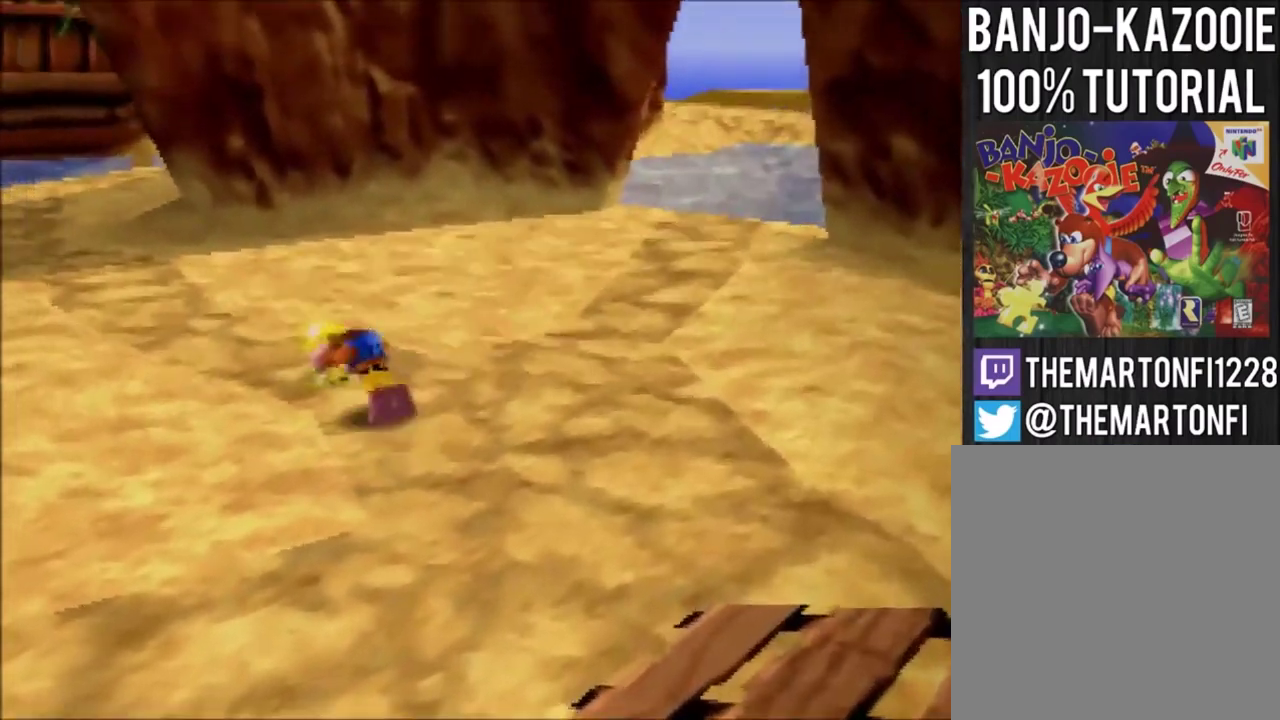
{"buttons": ["A"], "left_stick": "up-left", "events": [[368, "A", "down"]]}
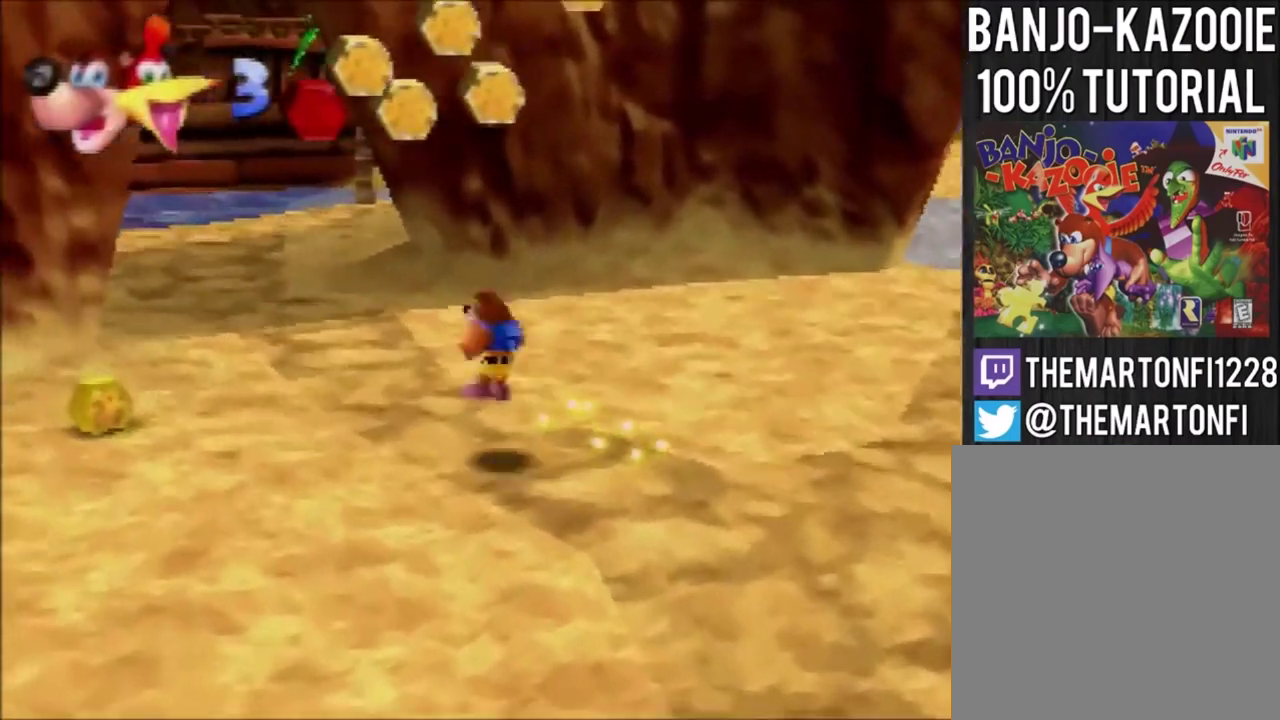
{"buttons": [], "left_stick": "up-left", "events": [[100, "A", "up"]]}
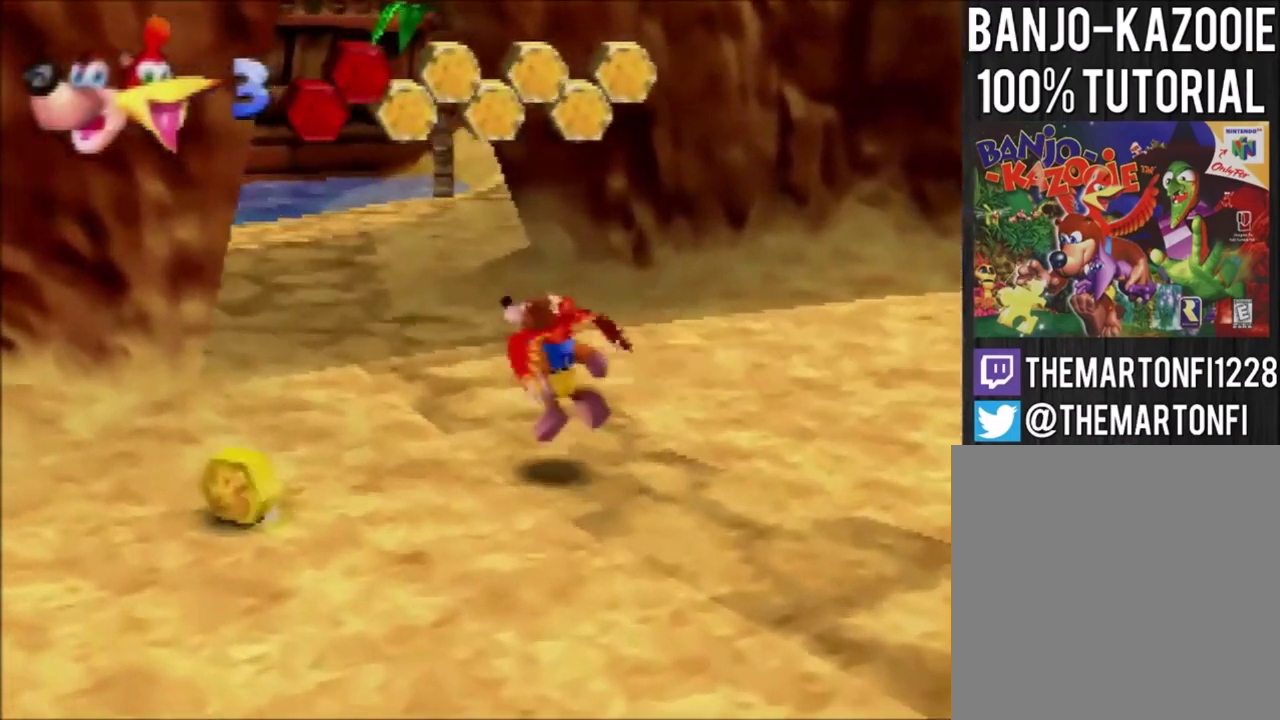
{"buttons": [], "left_stick": "down-right", "events": [[133, "left_stick", "left"], [200, "left_stick", "down-left"], [266, "left_stick", "down"], [367, "left_stick", "down-right"]]}
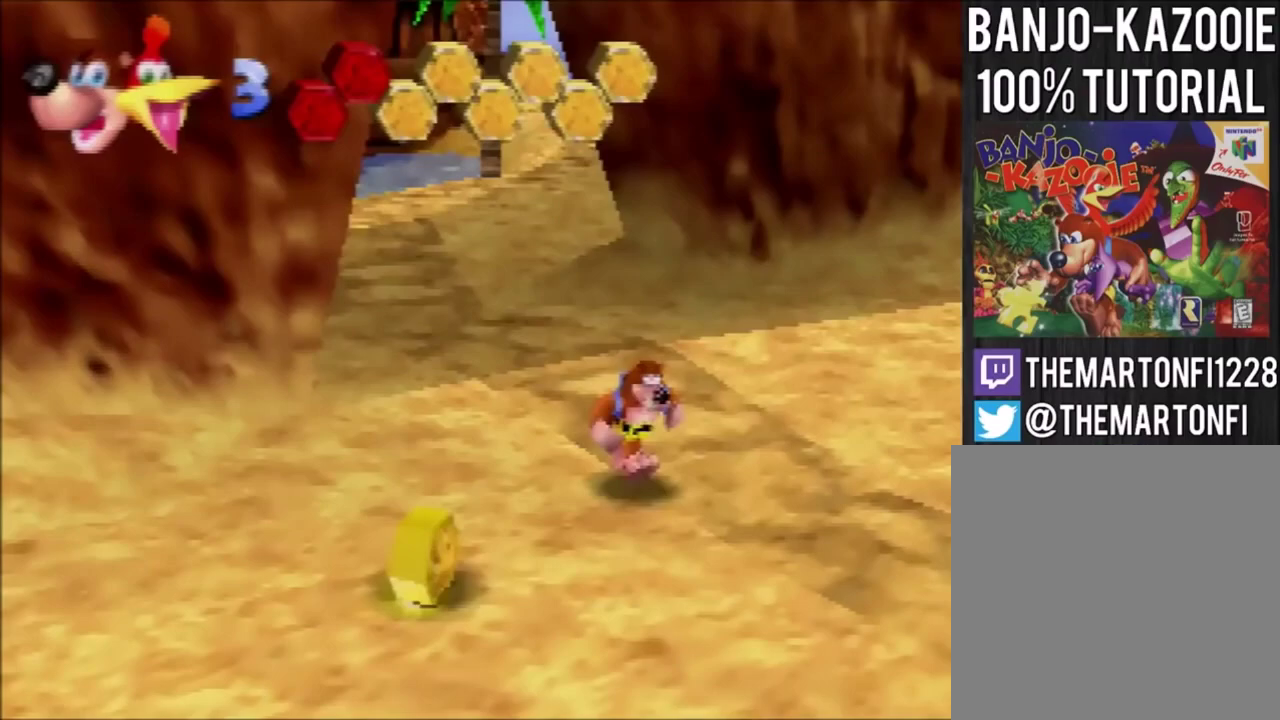
{"buttons": [], "left_stick": "down-right", "events": [[133, "B", "down"], [234, "B", "up"]]}
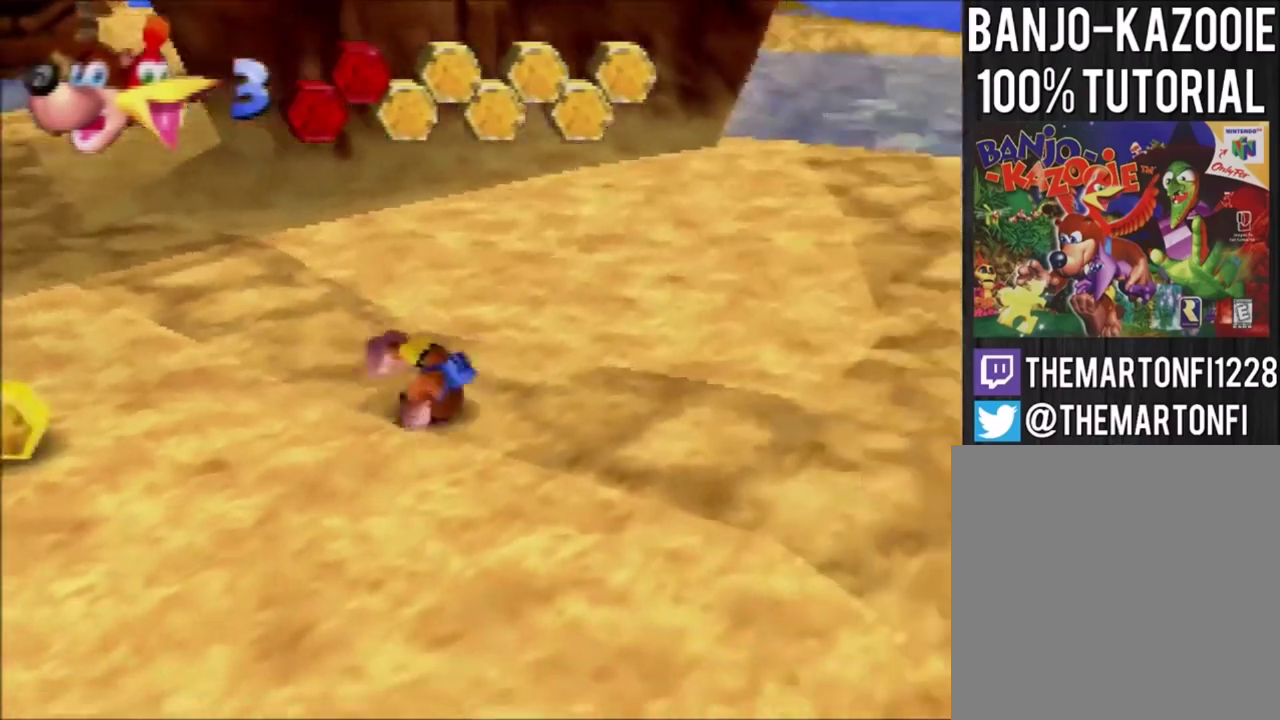
{"buttons": [], "left_stick": "down-right", "events": [[368, "A", "down"], [468, "A", "up"]]}
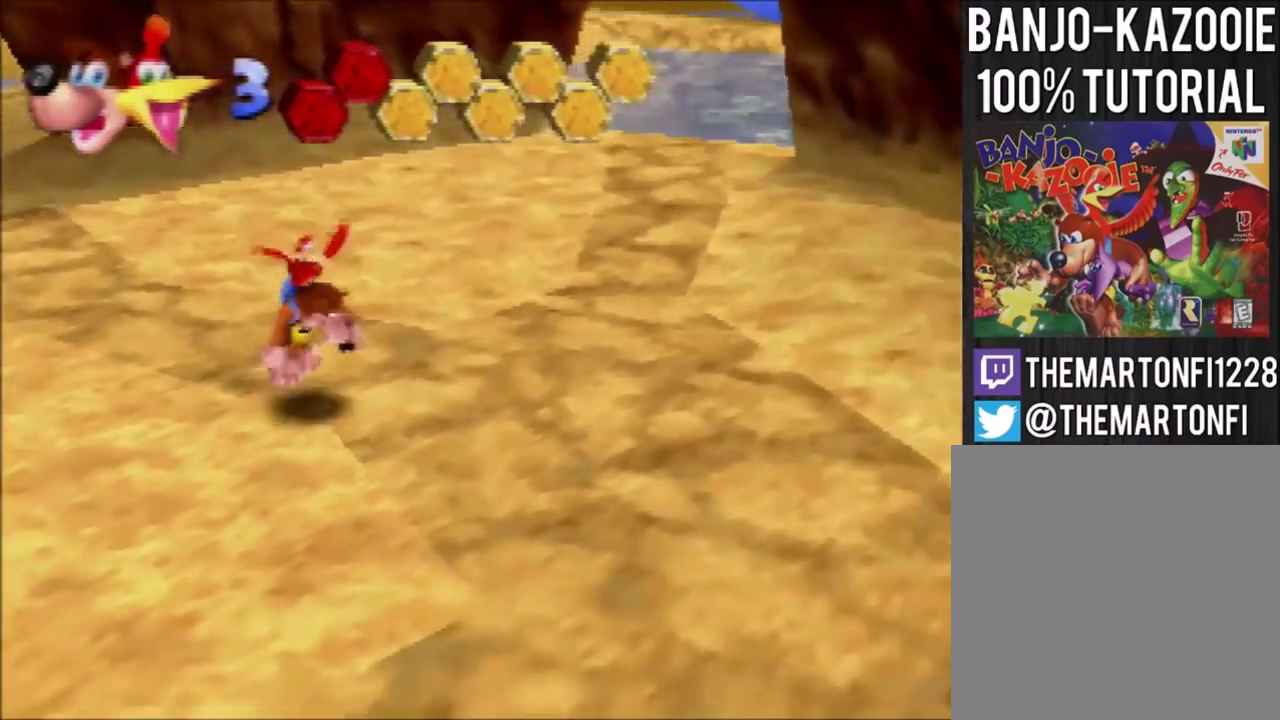
{"buttons": [], "left_stick": "down-right", "events": [[167, "B", "down"], [267, "B", "up"]]}
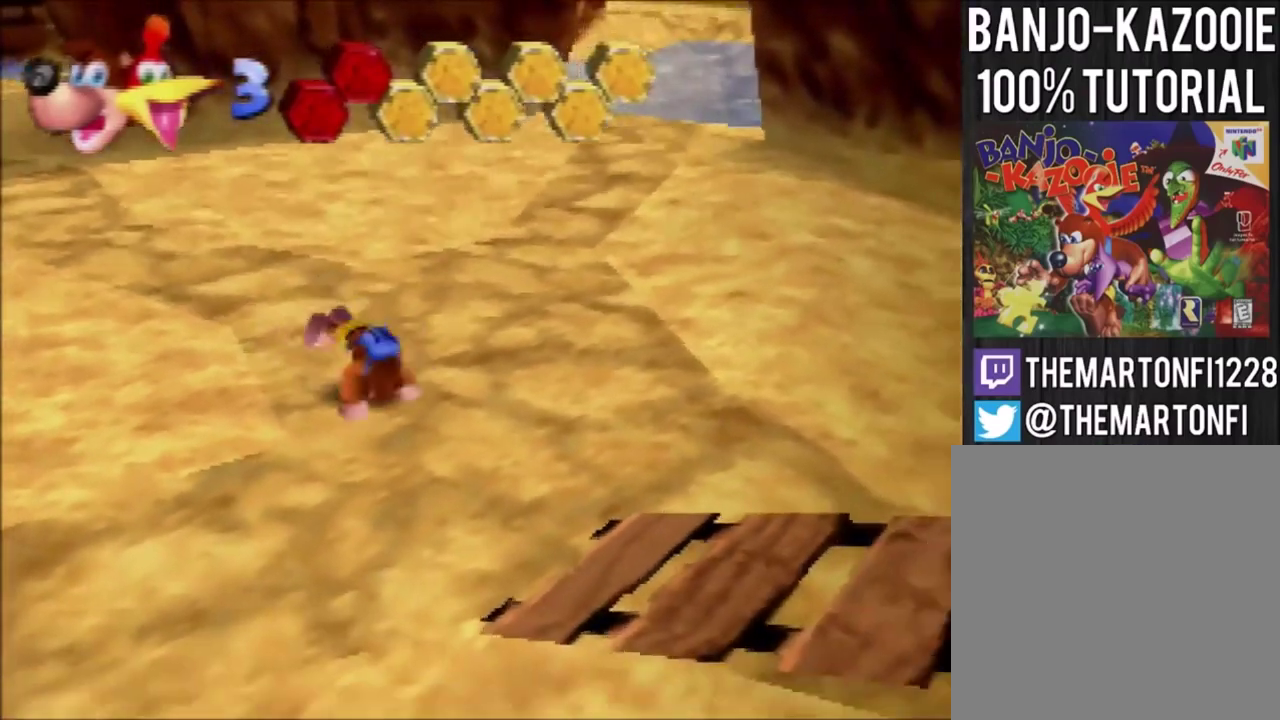
{"buttons": [], "left_stick": "down", "events": [[367, "A", "down"], [433, "A", "up"], [467, "left_stick", "down"]]}
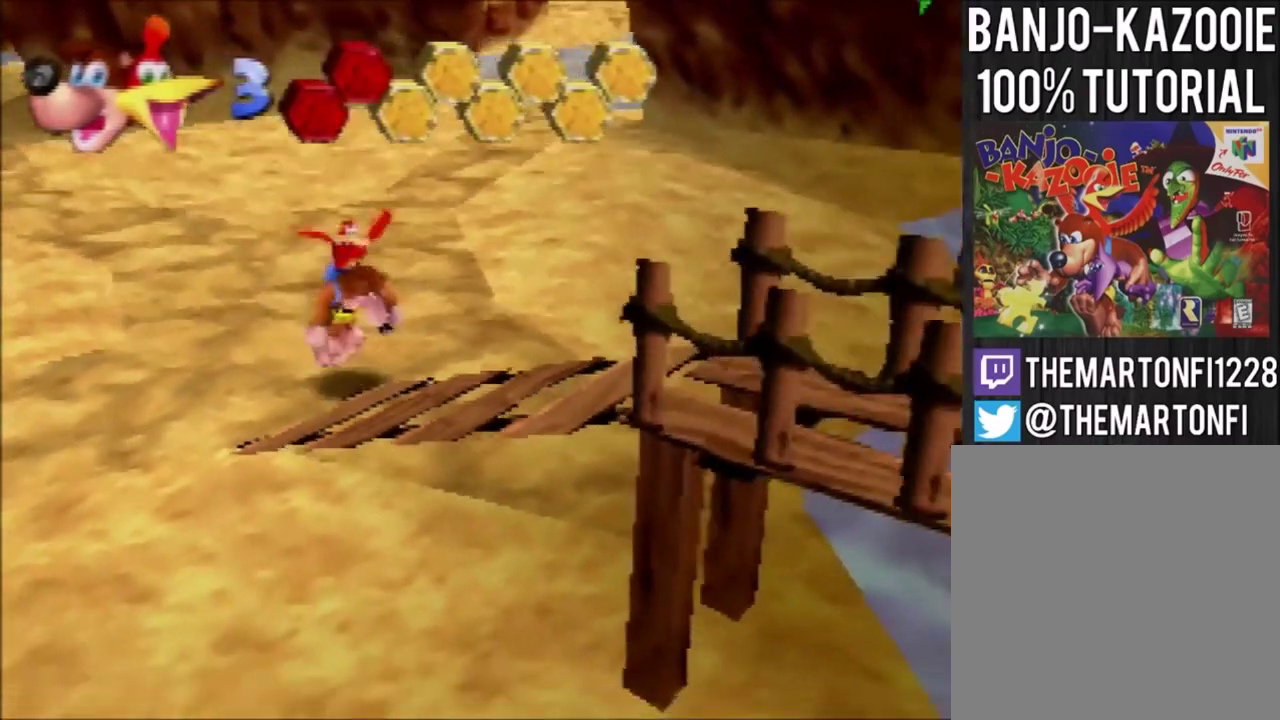
{"buttons": [], "left_stick": "up-left", "events": [[100, "B", "down"], [100, "left_stick", "up-left"], [167, "B", "up"], [200, "A", "down"], [300, "A", "up"]]}
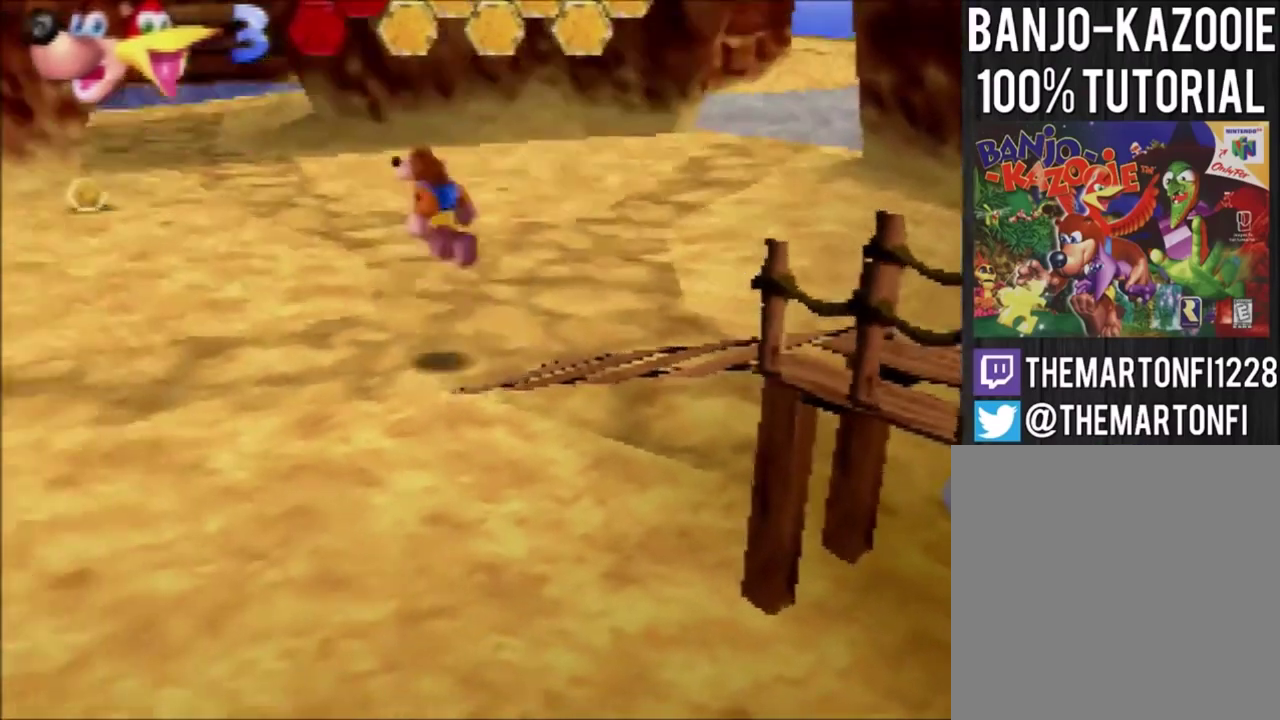
{"buttons": [], "left_stick": "up-left", "events": [[234, "A", "down"], [434, "A", "up"], [434, "B", "down"], [501, "B", "up"]]}